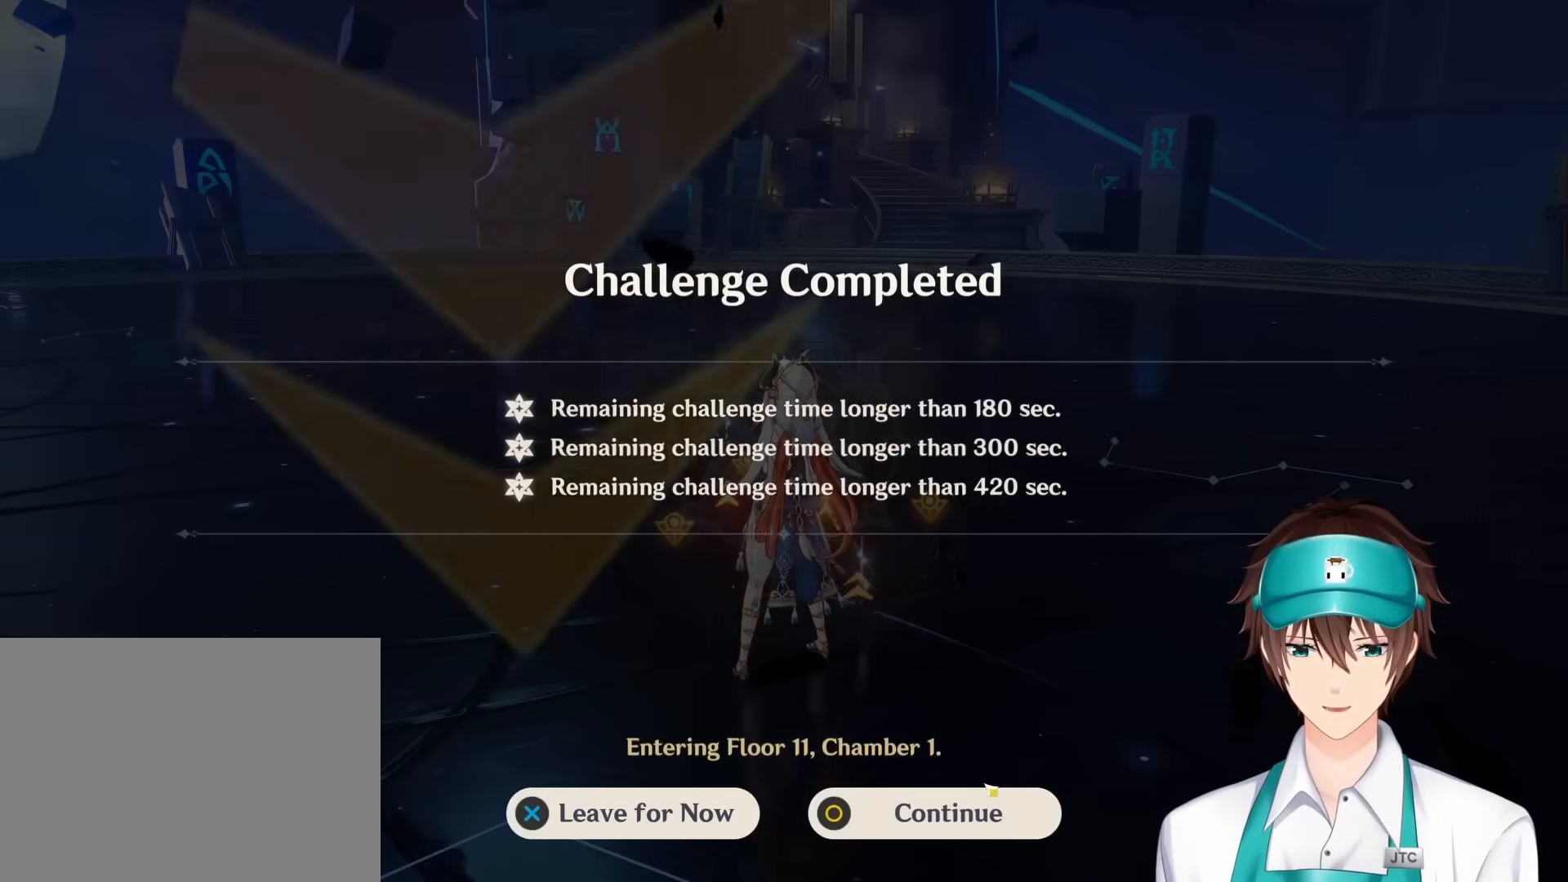
Gameplay with keyboard and mouse; each line is a JSON object with the keys and mouse buttons held at the frame after it. "events" lists presses ("down") and releases ("up") of "1", "2", "3", "4", "a", "ctrl", "d", "e", "q", "s", "shift", "space", "w", "mouse_left", "mouse_wheel", "mouse_right", "mouse_mb4" and "mouse_mb5" between this image and that frame as [ms after this image, input, new state], when the widget could be followed in between. "mouse_left", "mouse_wheel", "mouse_right", "mouse_mb4", "mouse_mb5" = the "left", "wheel", "right", "mb4", "mb5" buttons of the "mouse" list. No other keys are recorded. "wheel" means that the mouse wheel is clicked or scrolled. Mouse movement is not recorded. Not read: return.
{"keys": [], "mouse": [], "events": []}
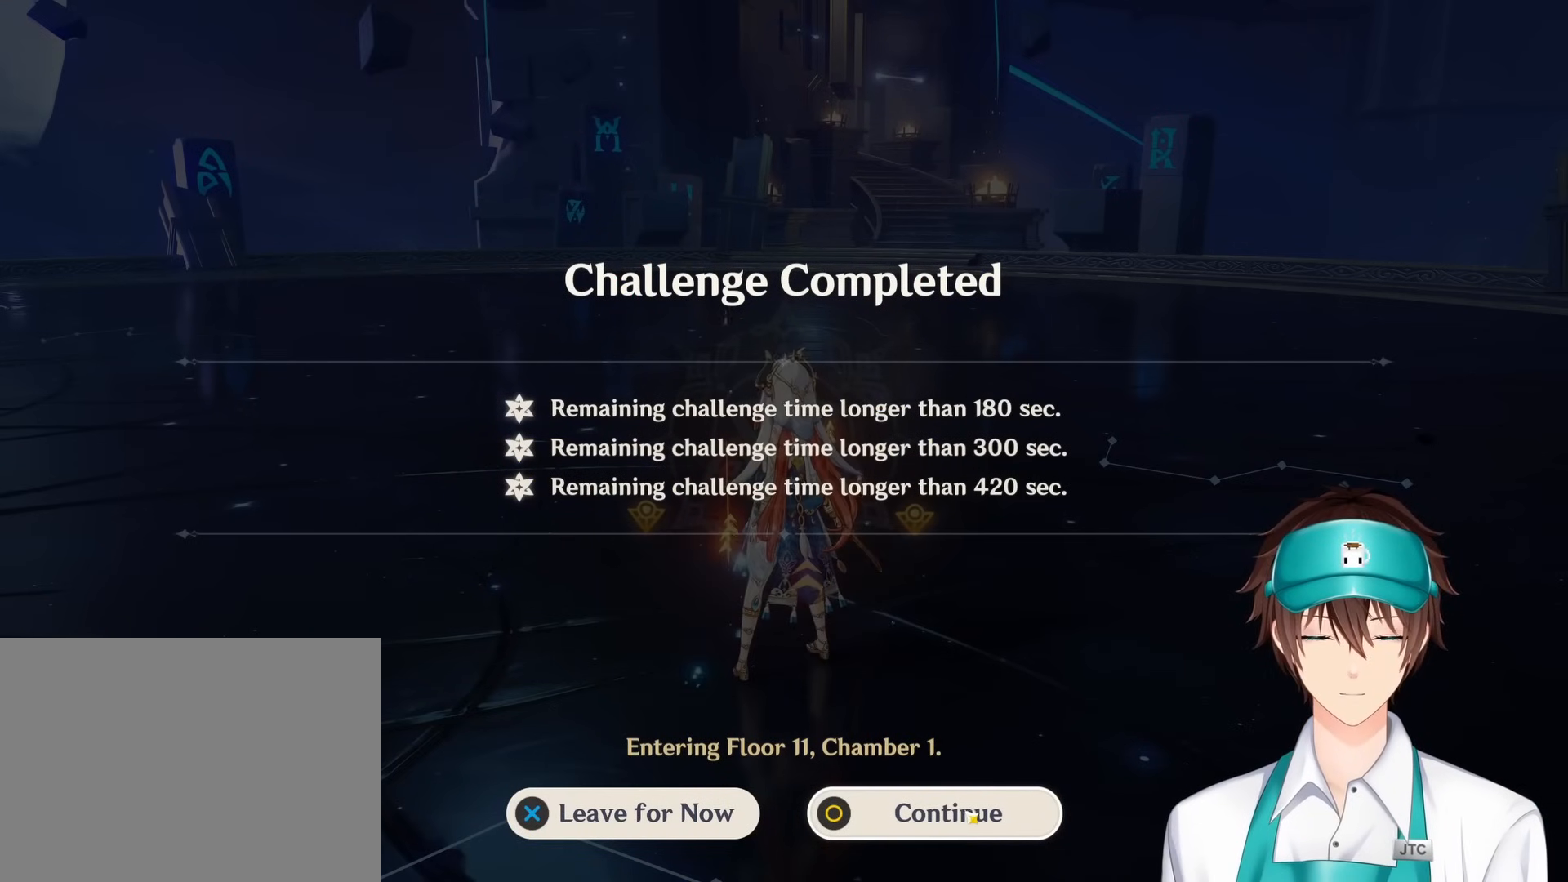
{"keys": [], "mouse": [], "events": []}
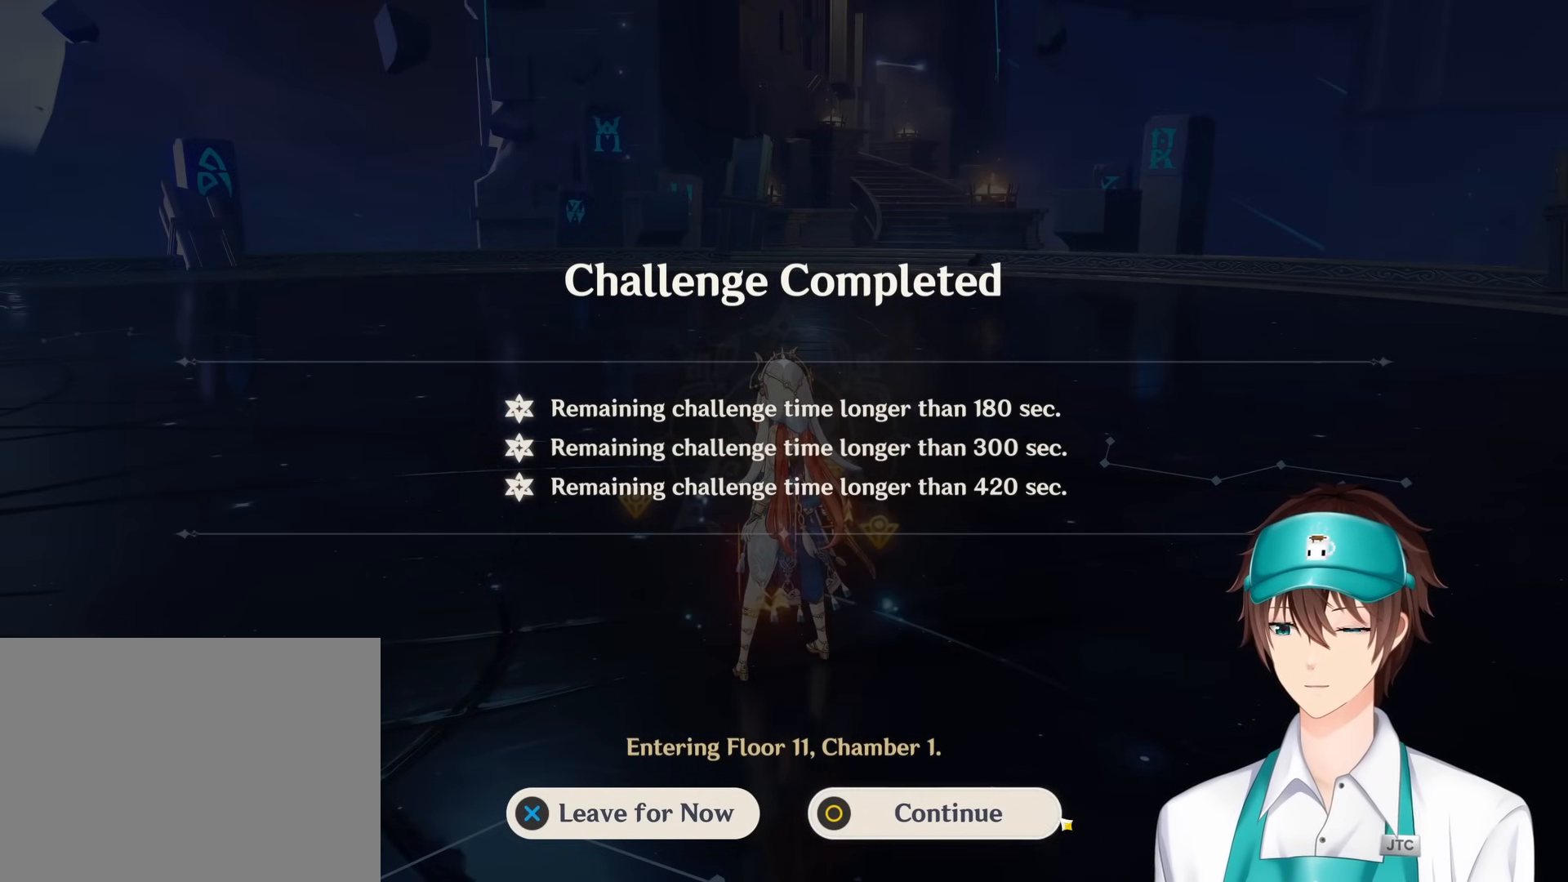
{"keys": [], "mouse": [], "events": []}
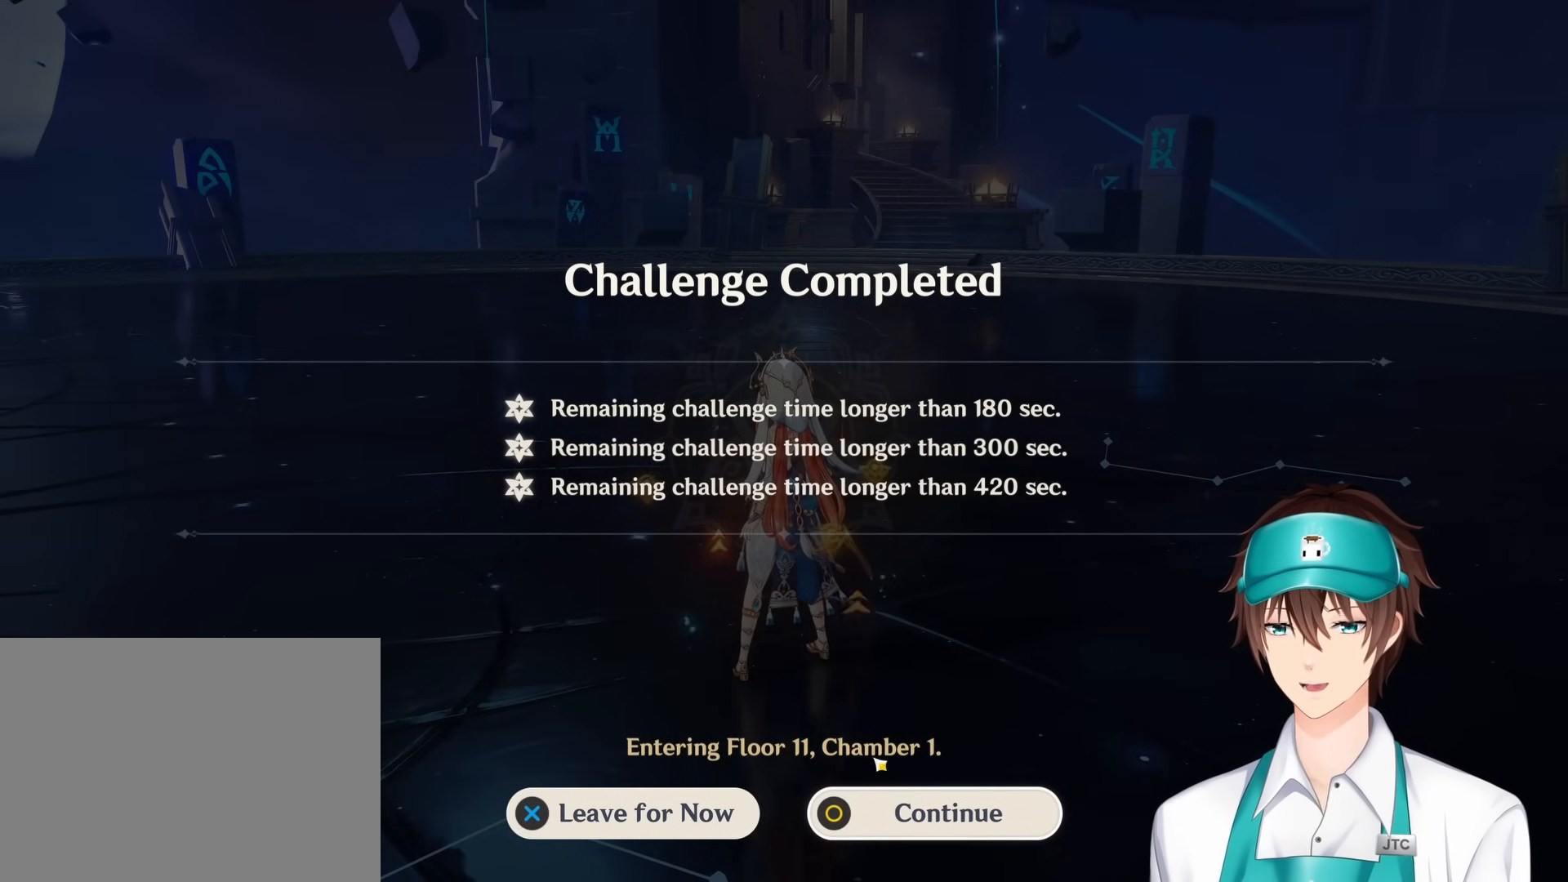
{"keys": [], "mouse": [], "events": []}
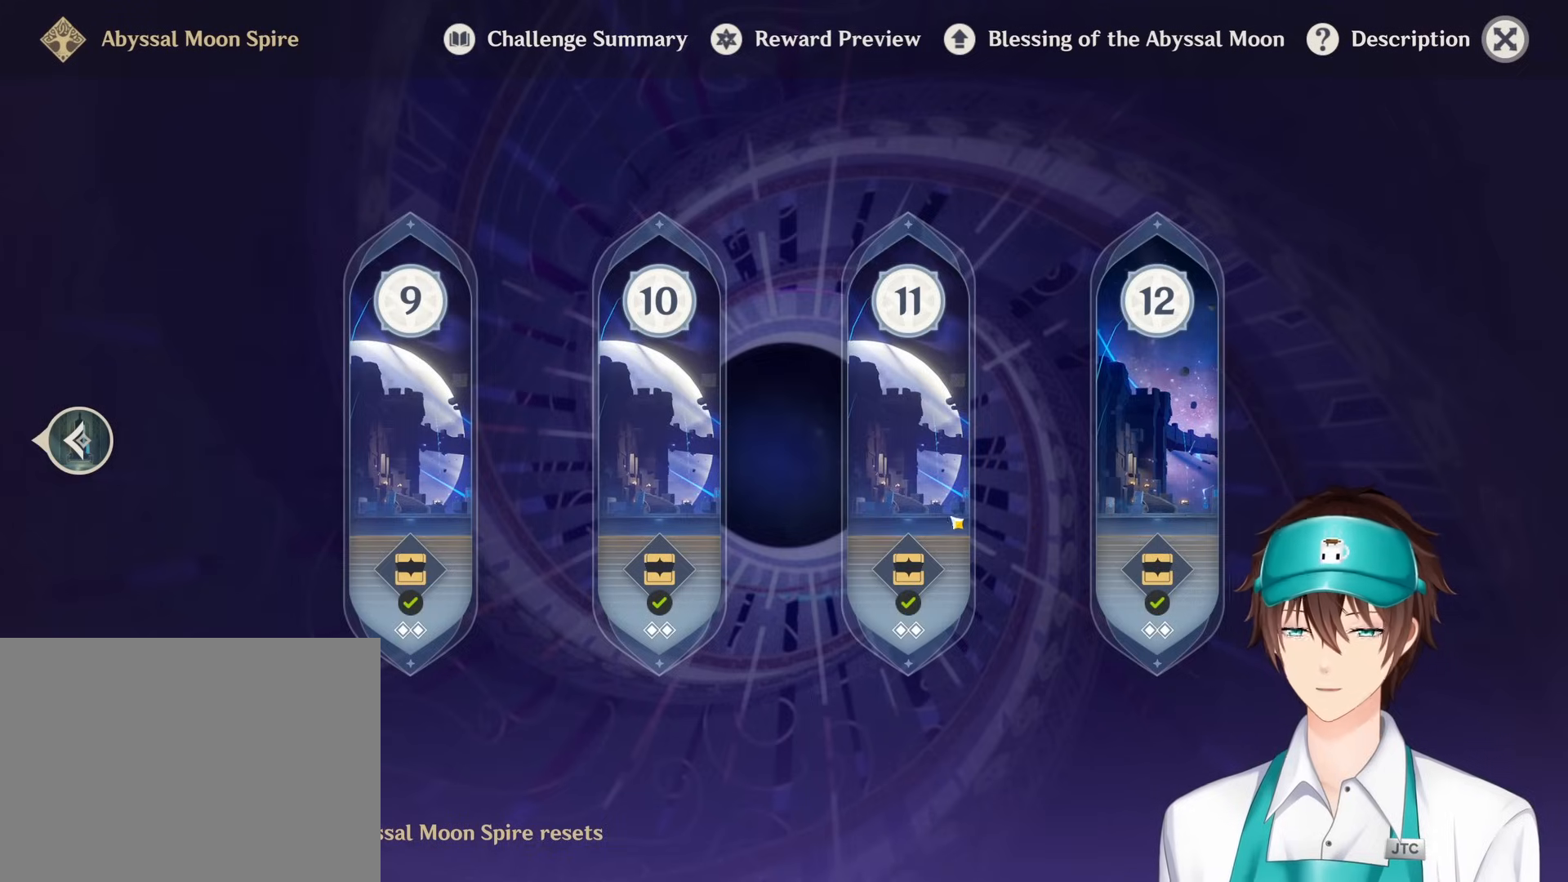
{"keys": [], "mouse": [], "events": []}
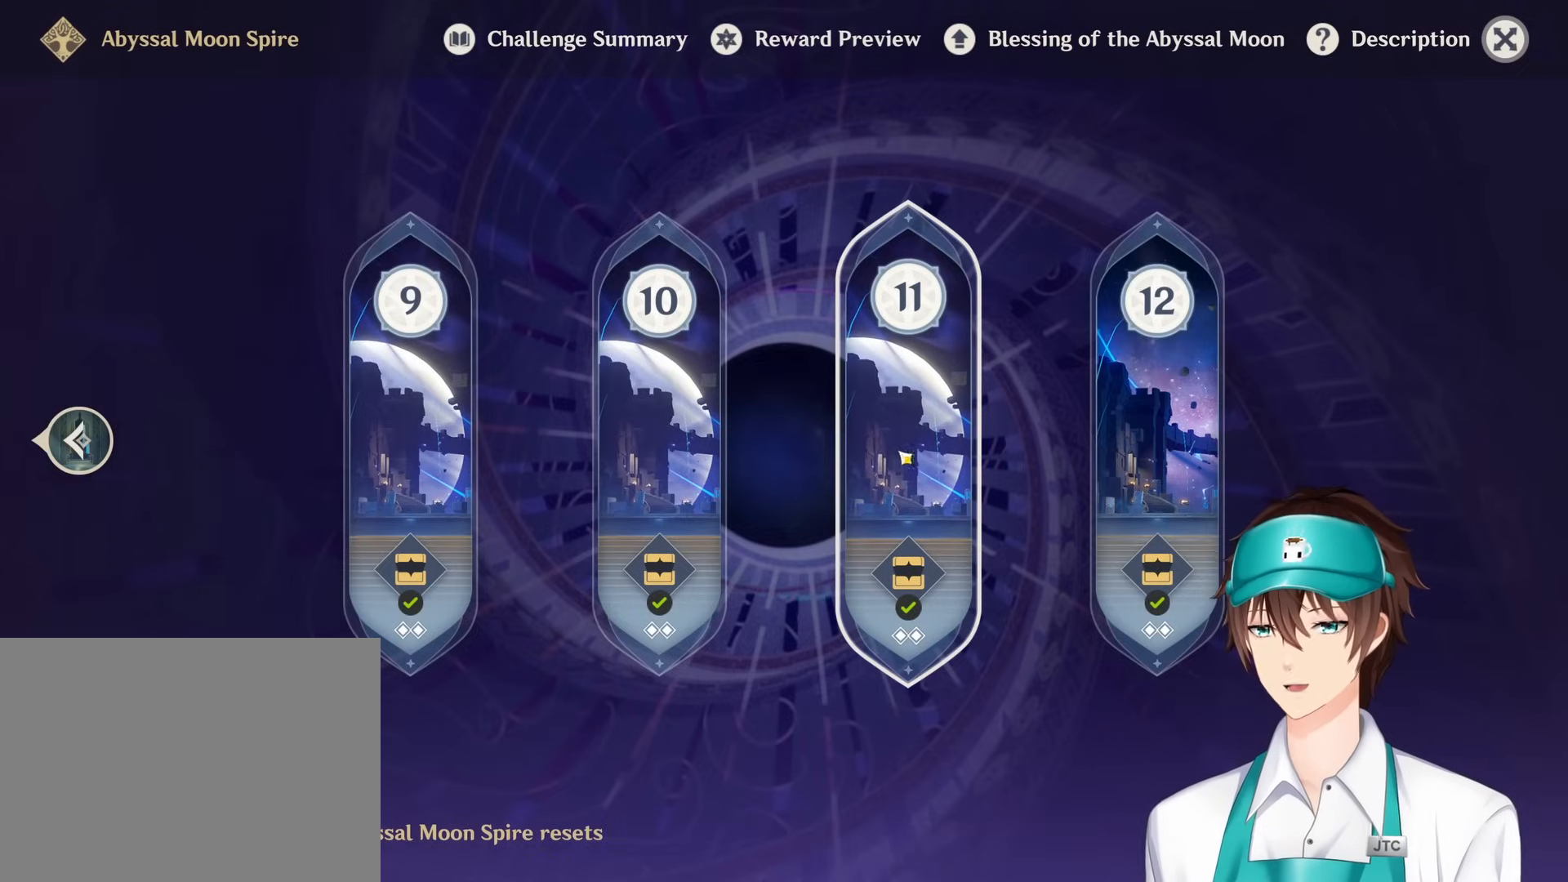
{"keys": [], "mouse": [], "events": []}
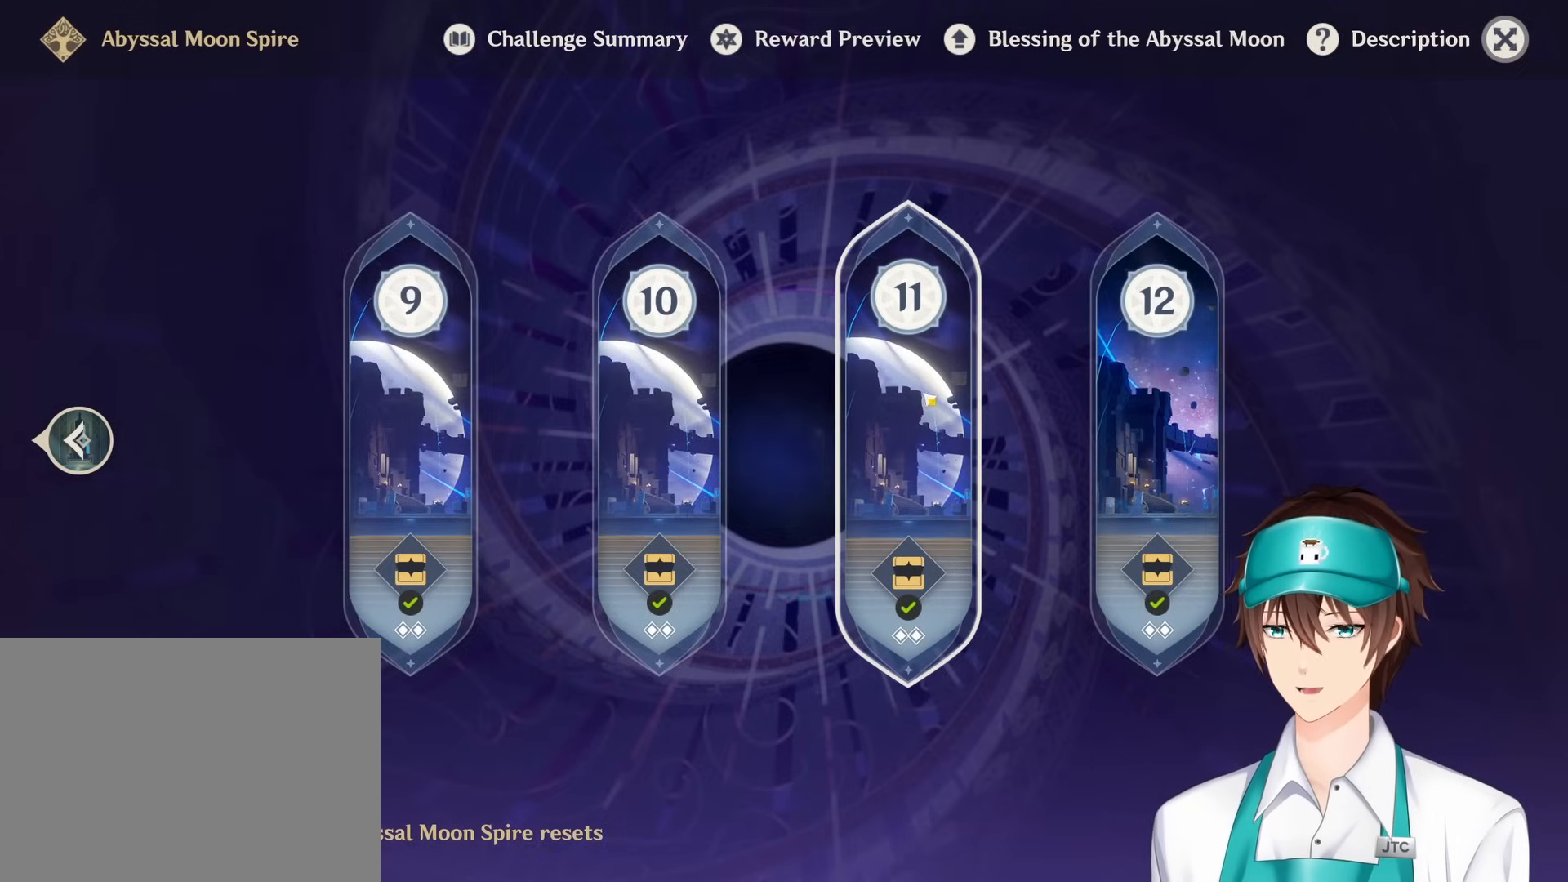
{"keys": [], "mouse": [], "events": []}
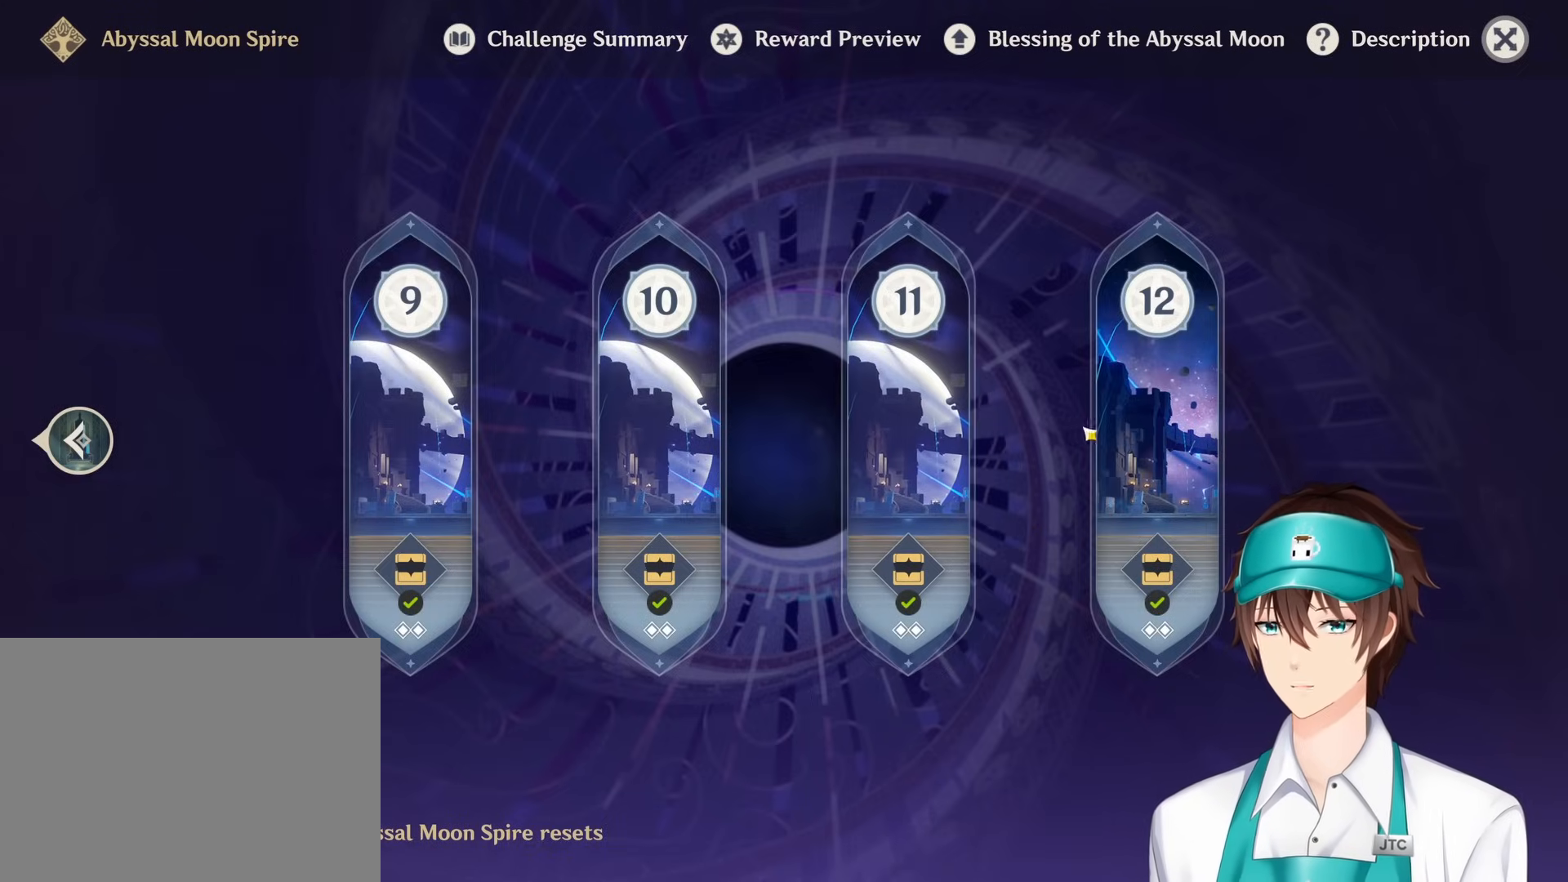
{"keys": [], "mouse": ["right"], "events": [[450, "mouse_right", "down"]]}